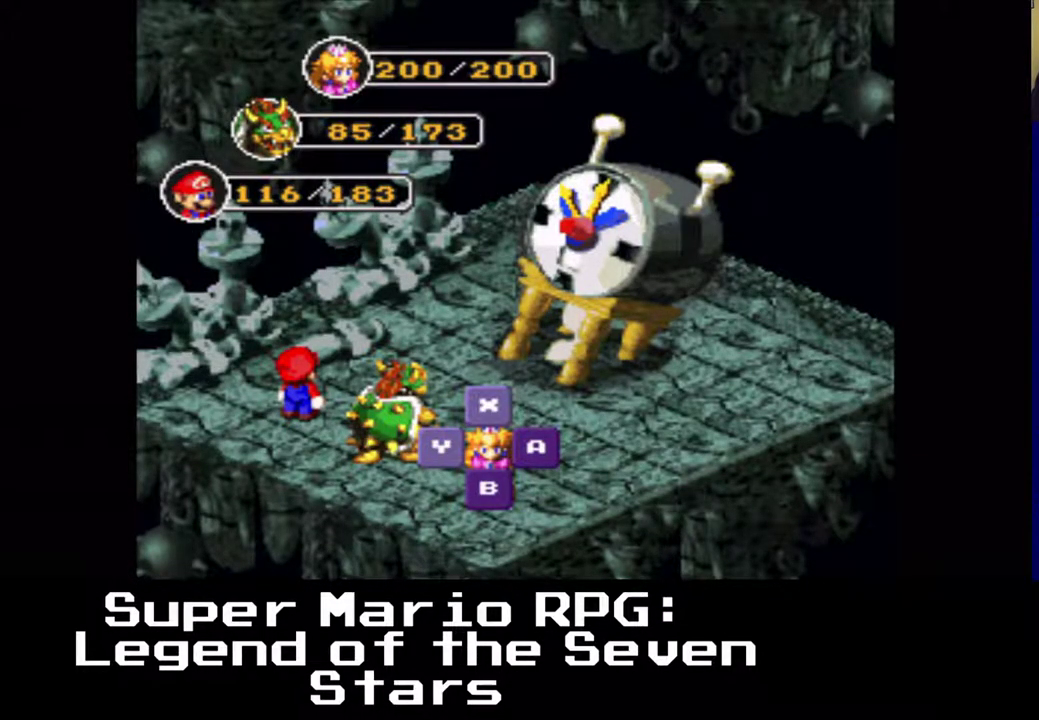
Gameplay with a controller (Xbox layout); each line is a JSON object with the inputs held at the frame after it. "events" lists button and stick changes between this image and that frame as [ms after this image, input, new state], when the widget could be followed in between. Not read: right_stick.
{"buttons": [], "left_stick": "center", "events": [[167, "X", "down"], [283, "X", "up"]]}
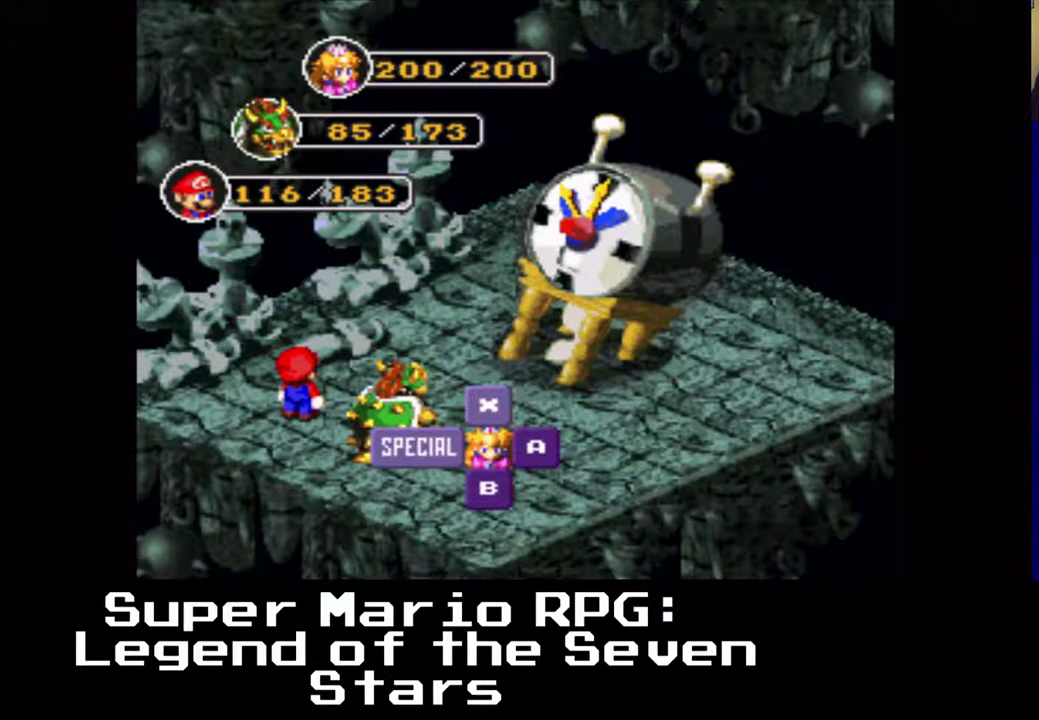
{"buttons": [], "left_stick": "center", "events": []}
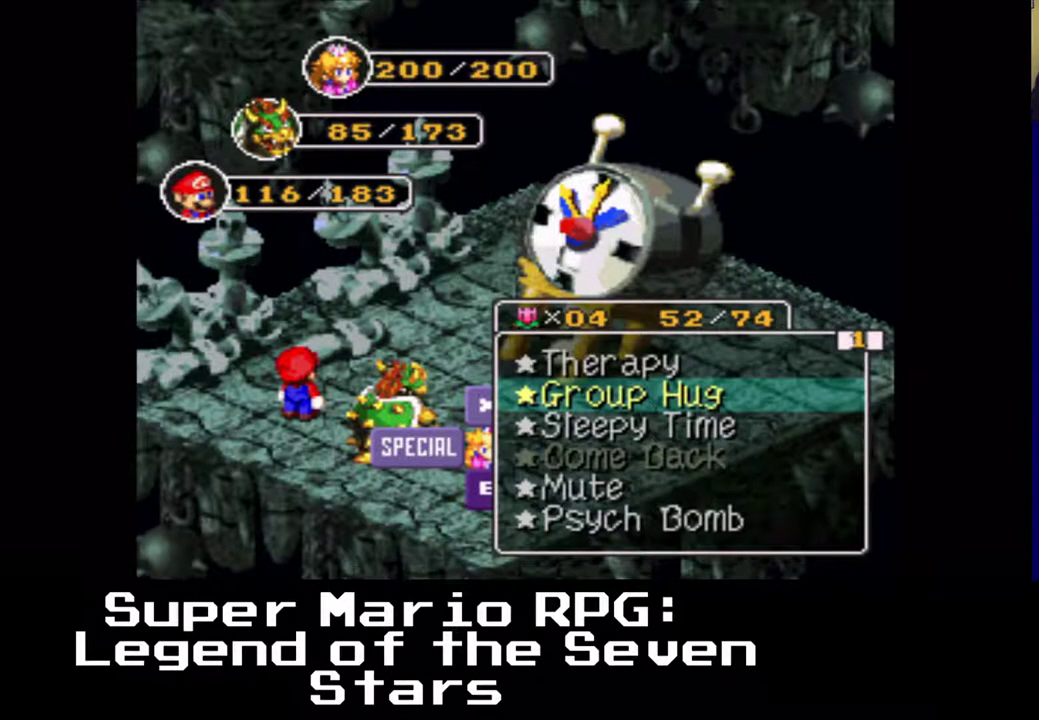
{"buttons": [], "left_stick": "center", "events": []}
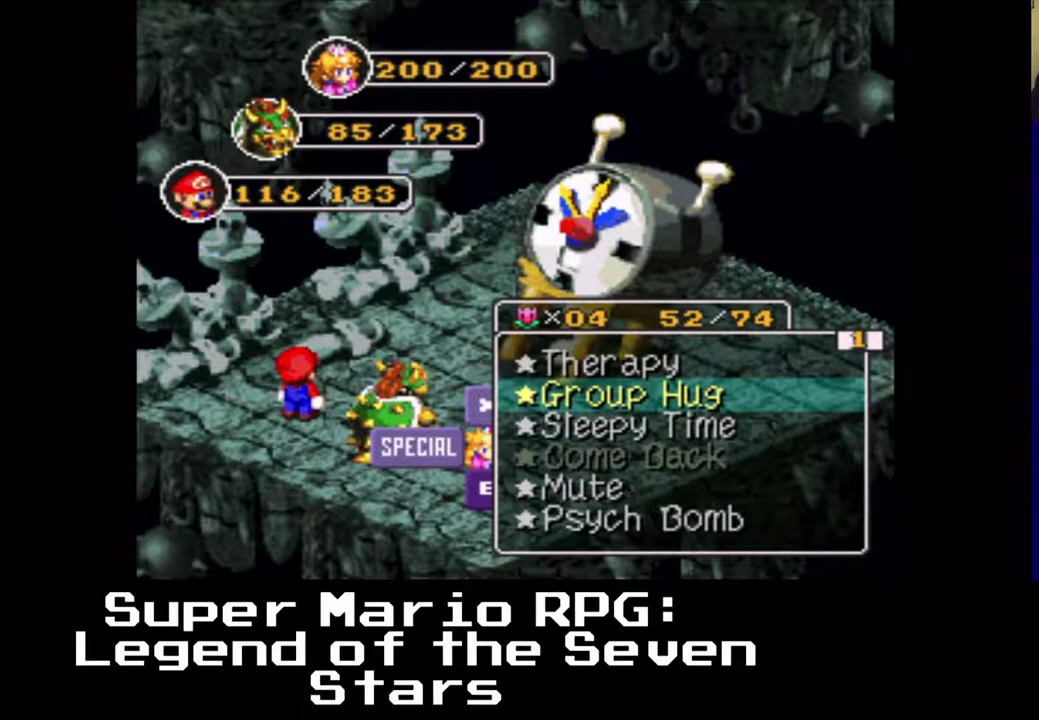
{"buttons": [], "left_stick": "center", "events": []}
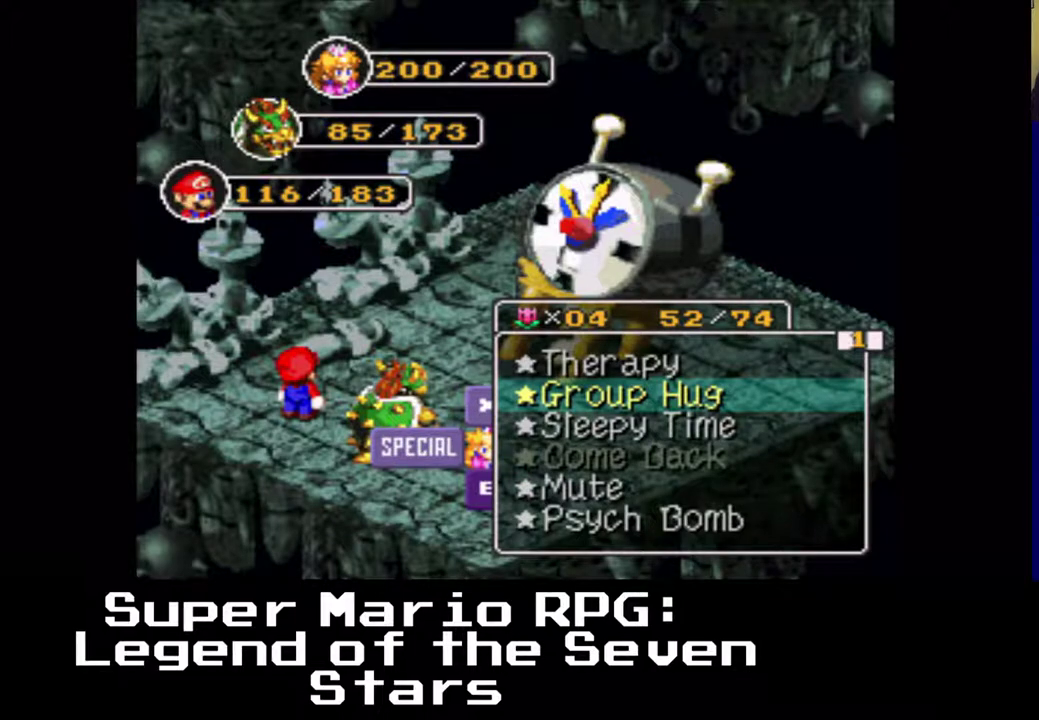
{"buttons": [], "left_stick": "center", "events": [[350, "DPAD_UP", "down"], [467, "DPAD_UP", "up"]]}
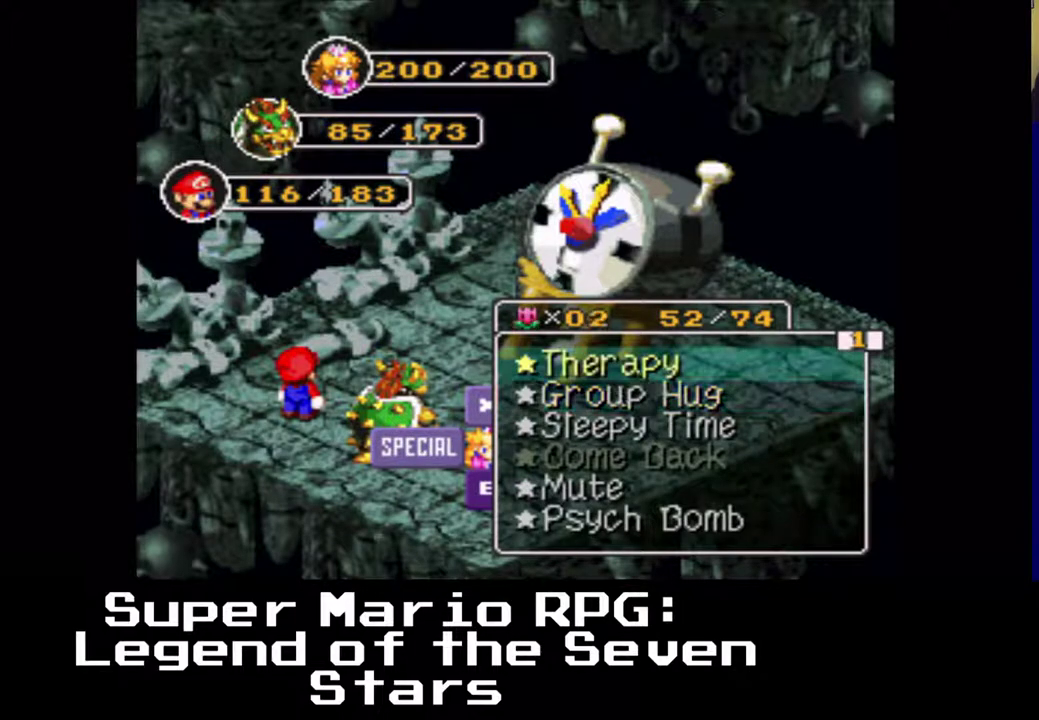
{"buttons": [], "left_stick": "center", "events": [[400, "DPAD_DOWN", "down"], [467, "DPAD_DOWN", "up"]]}
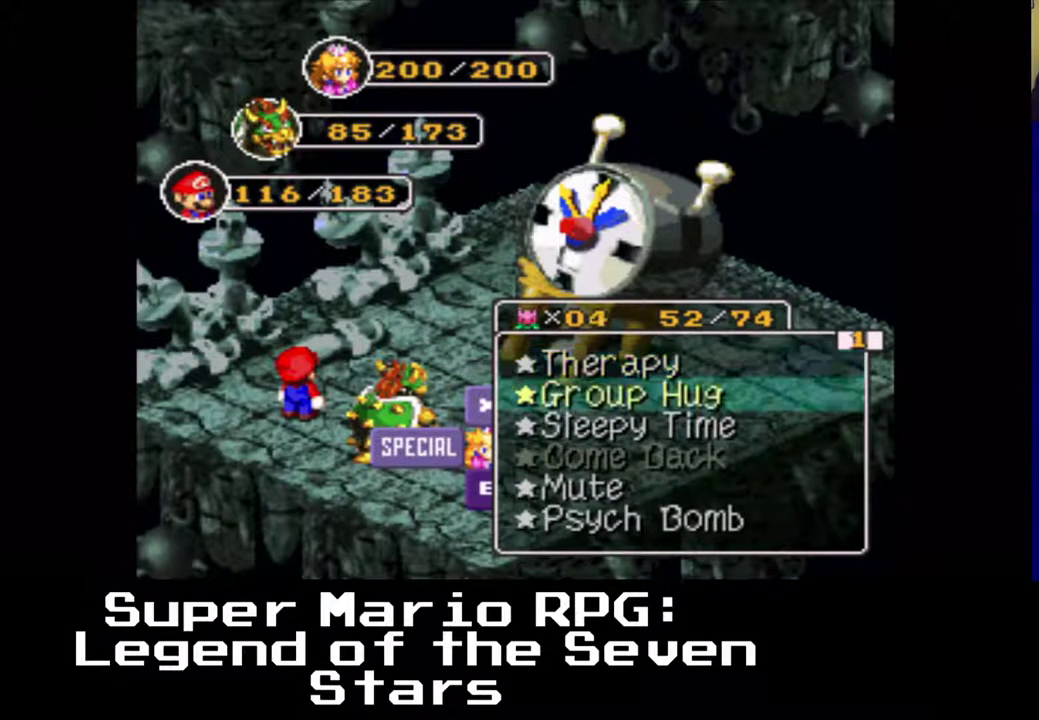
{"buttons": [], "left_stick": "center", "events": [[267, "X", "down"], [383, "X", "up"]]}
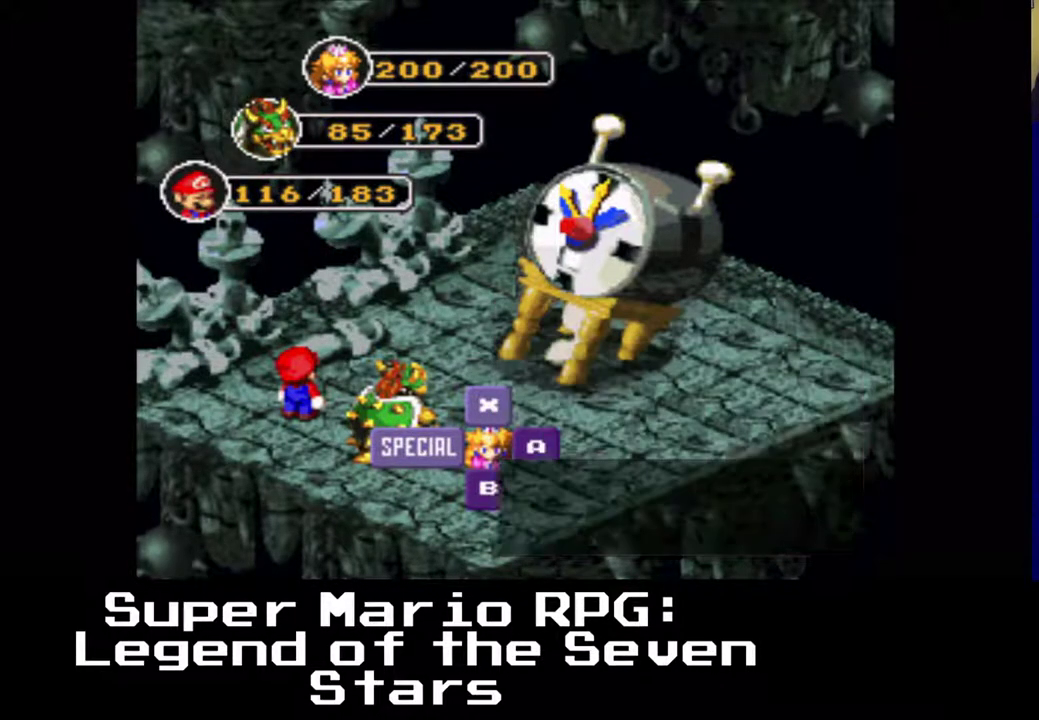
{"buttons": ["X"], "left_stick": "center", "events": [[483, "X", "down"]]}
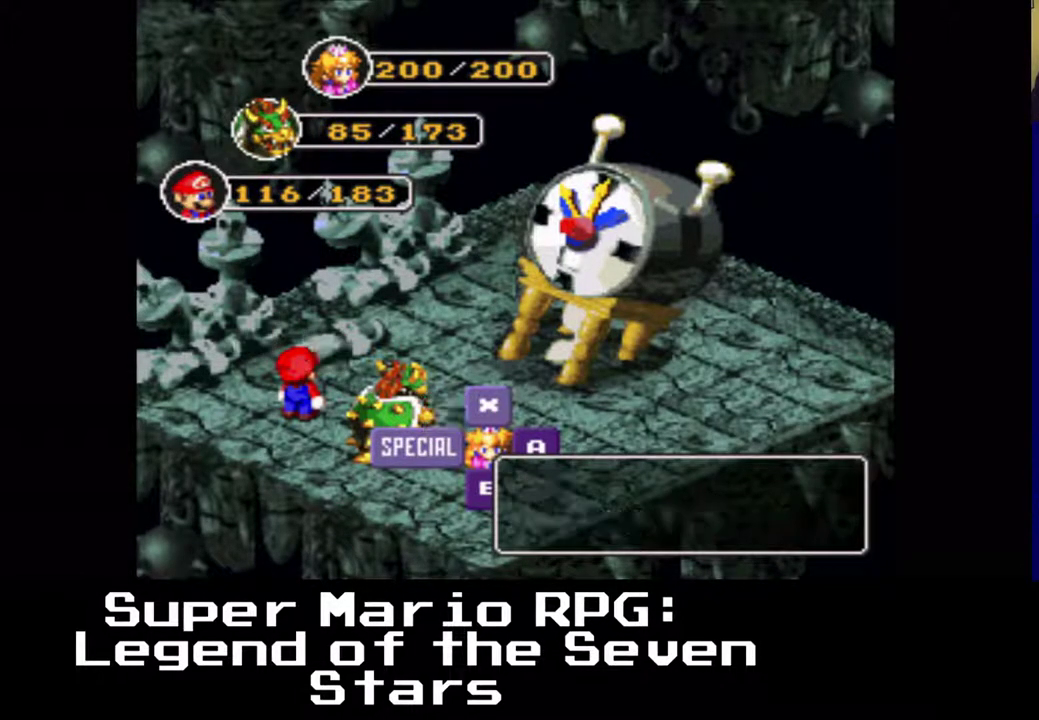
{"buttons": [], "left_stick": "center", "events": [[83, "X", "up"]]}
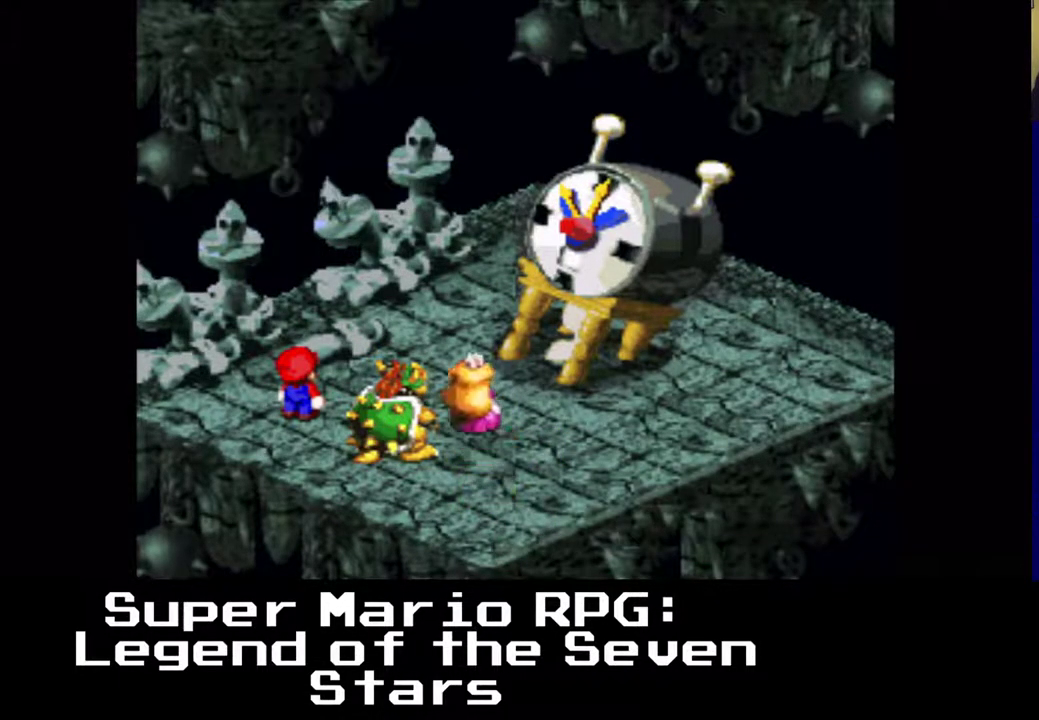
{"buttons": [], "left_stick": "center", "events": []}
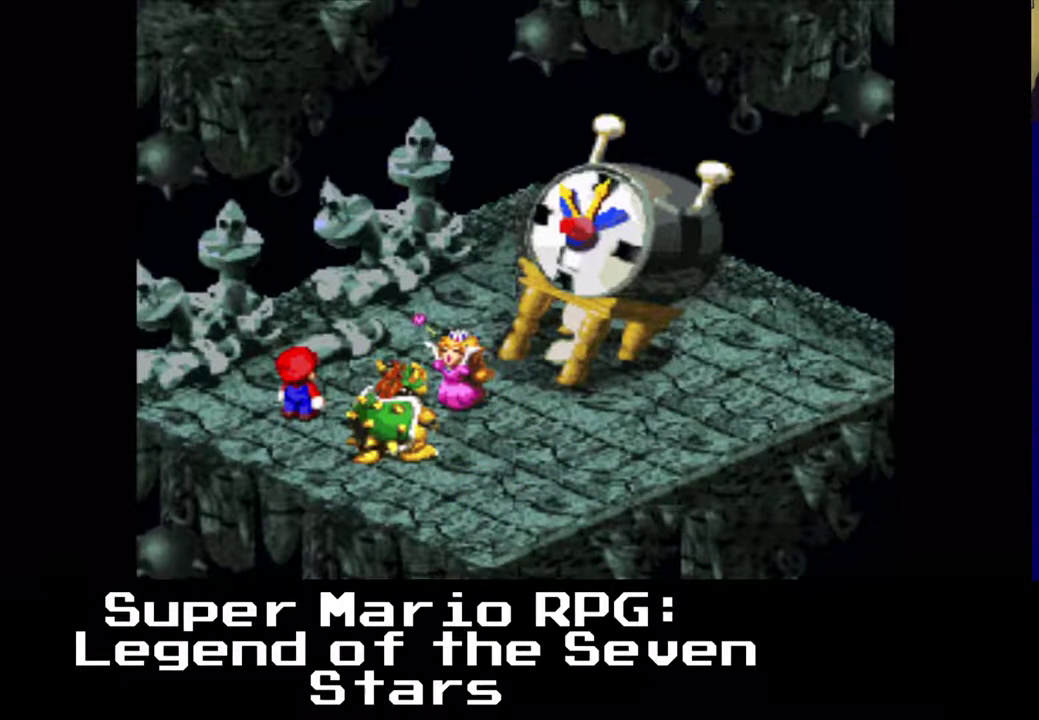
{"buttons": [], "left_stick": "center", "events": []}
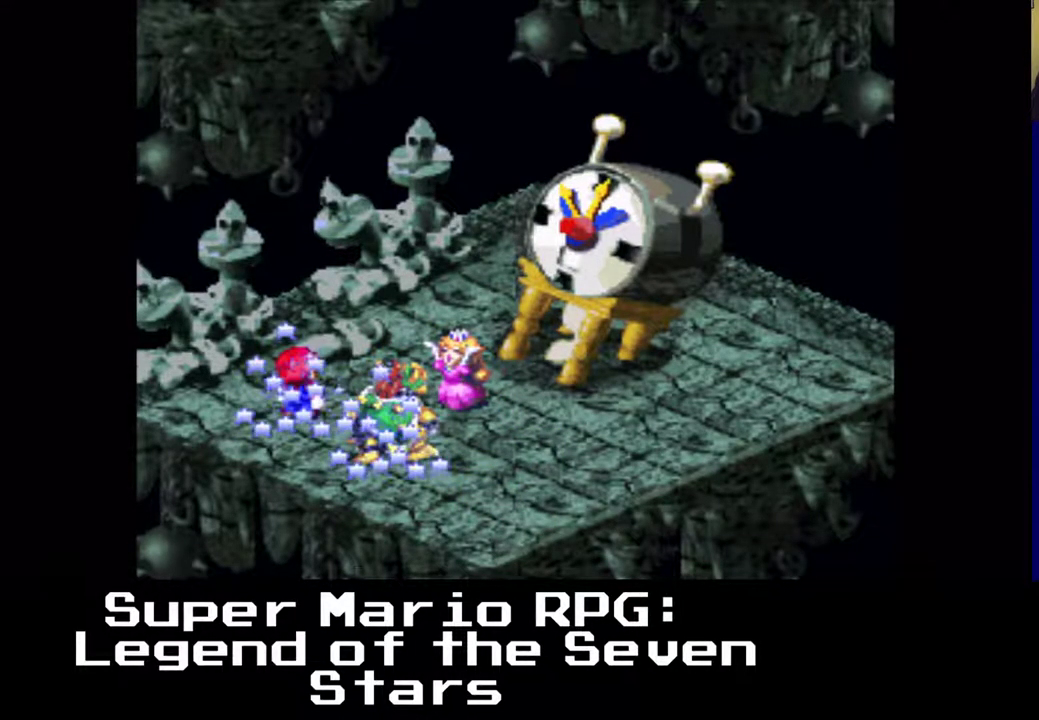
{"buttons": [], "left_stick": "center", "events": [[367, "X", "down"], [500, "X", "up"]]}
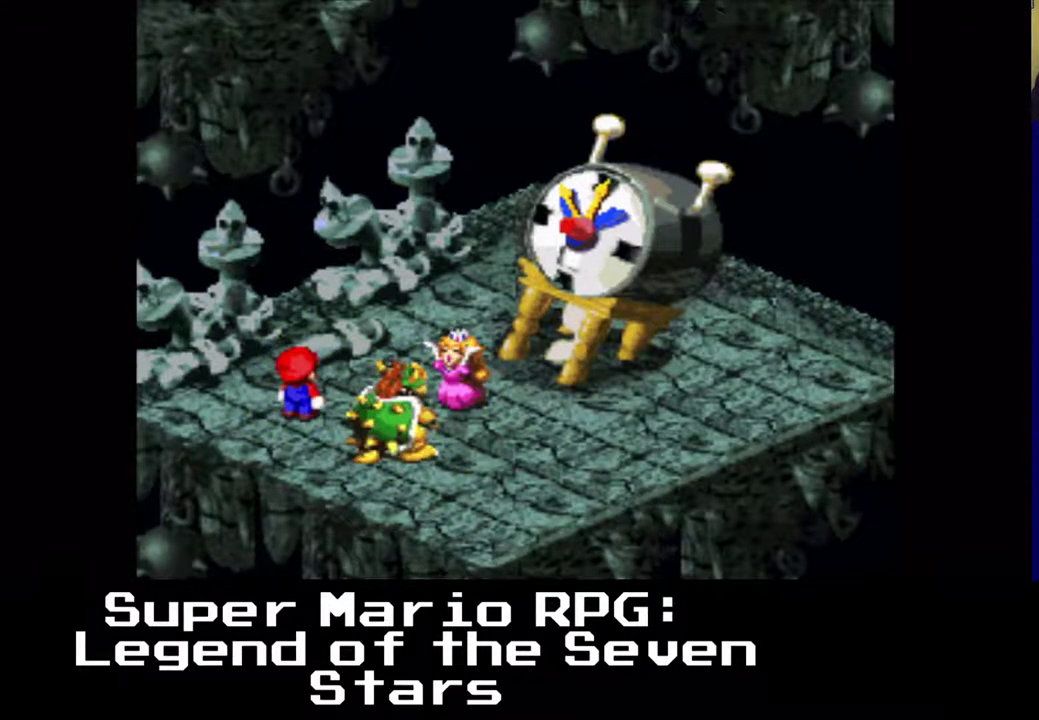
{"buttons": [], "left_stick": "center", "events": []}
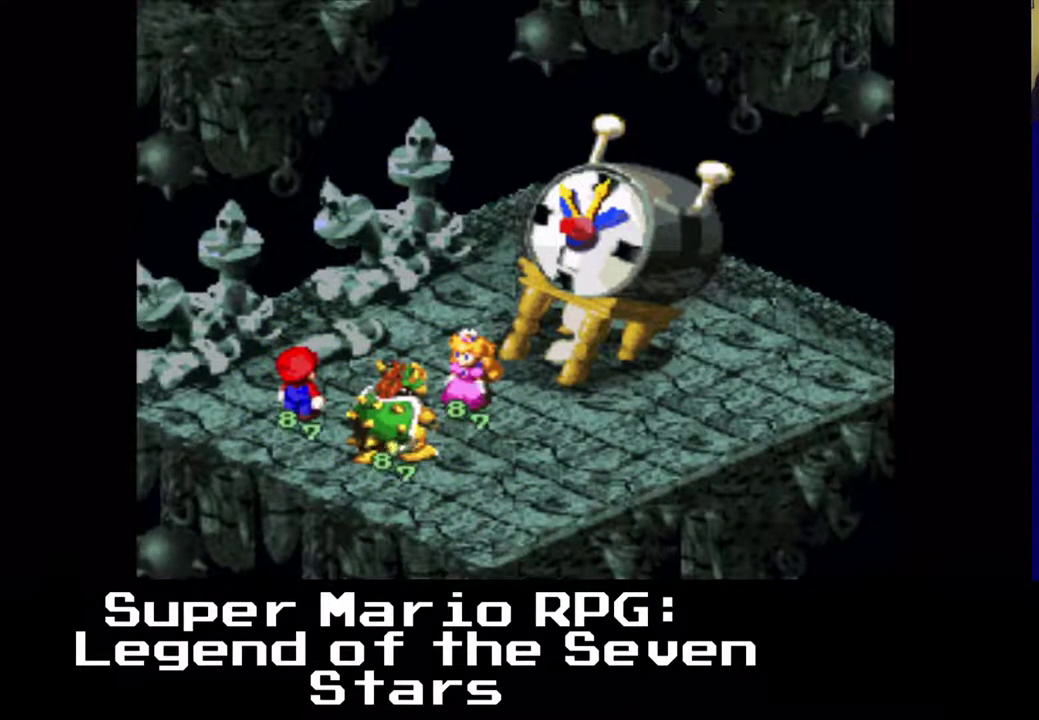
{"buttons": [], "left_stick": "center", "events": []}
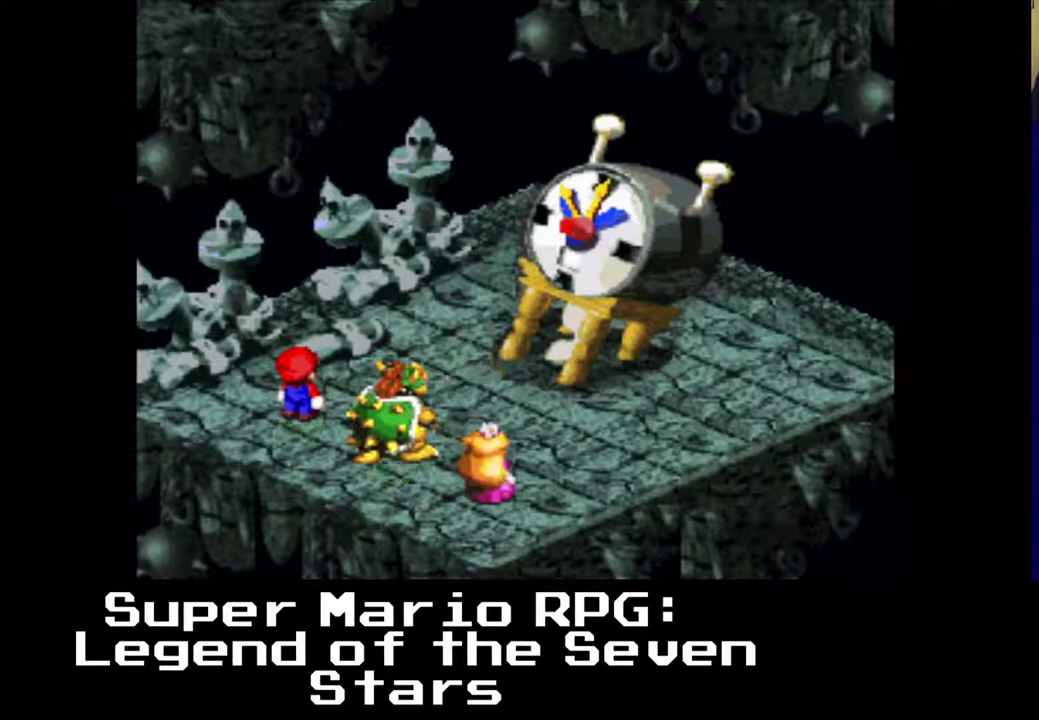
{"buttons": [], "left_stick": "center", "events": []}
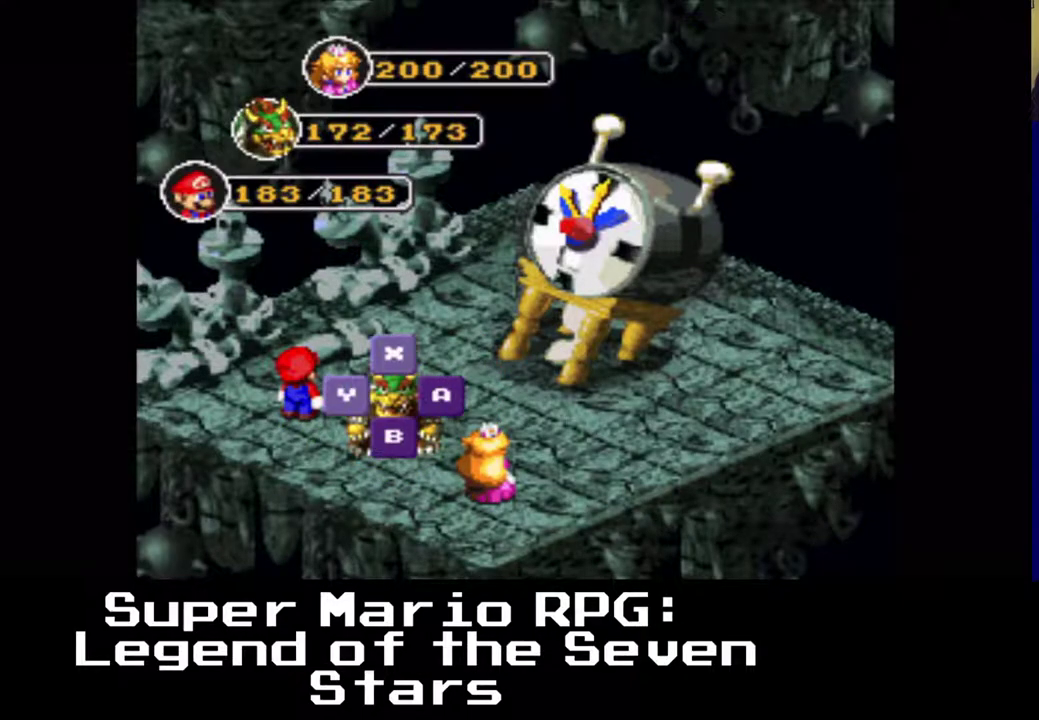
{"buttons": [], "left_stick": "center", "events": [[100, "B", "down"], [250, "B", "up"]]}
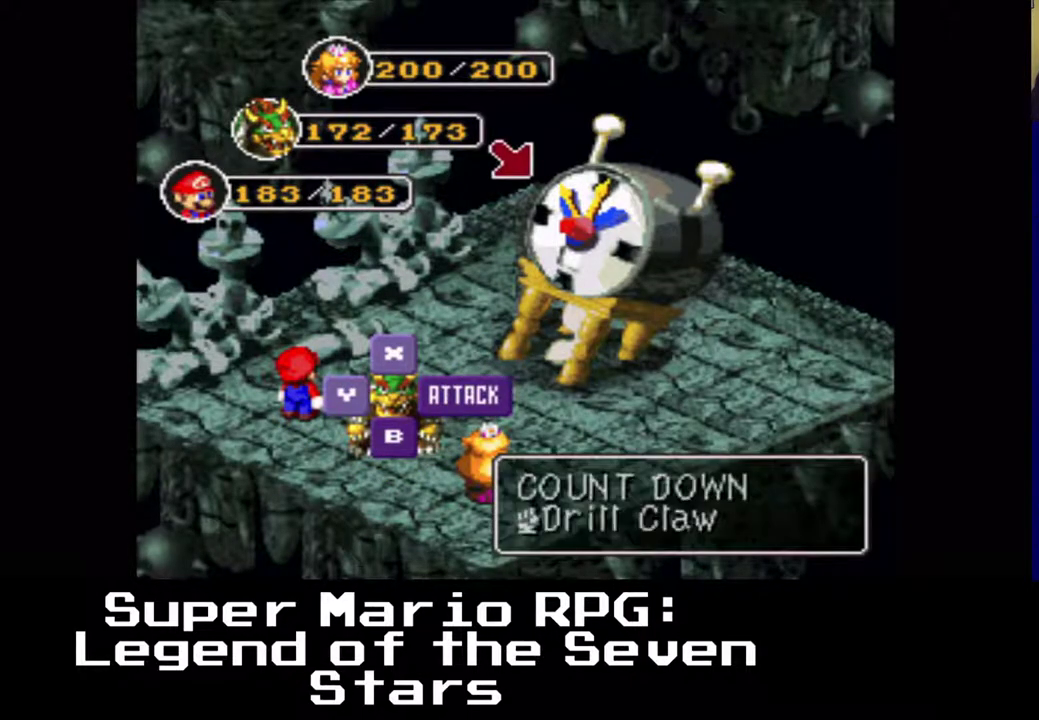
{"buttons": [], "left_stick": "center", "events": []}
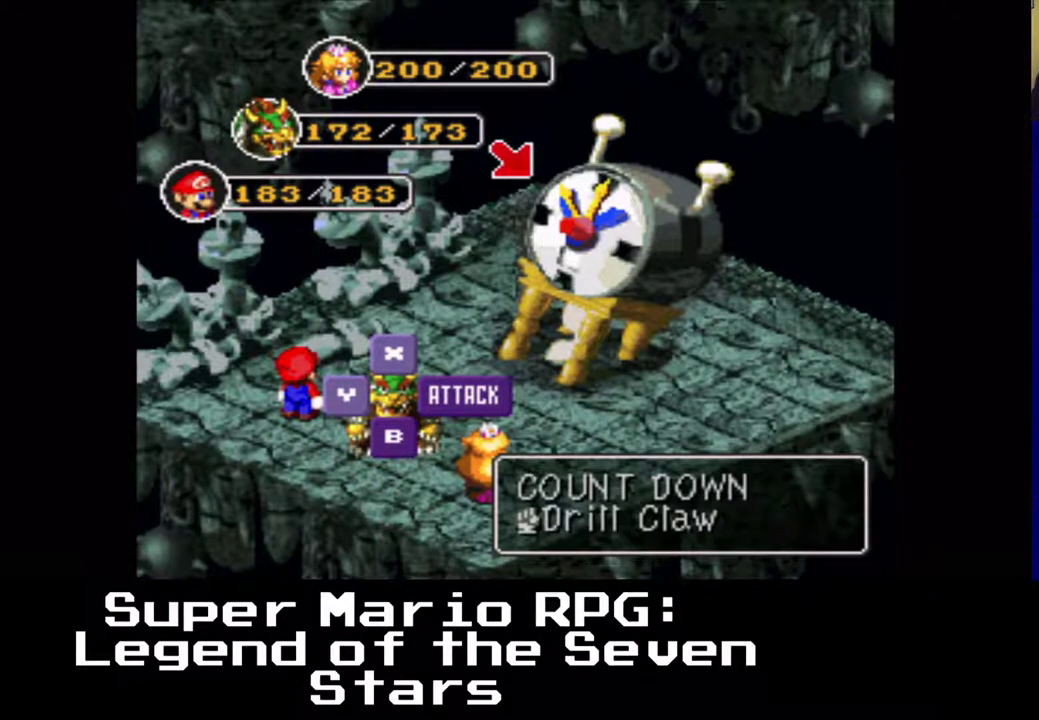
{"buttons": [], "left_stick": "center", "events": [[317, "B", "down"], [450, "B", "up"]]}
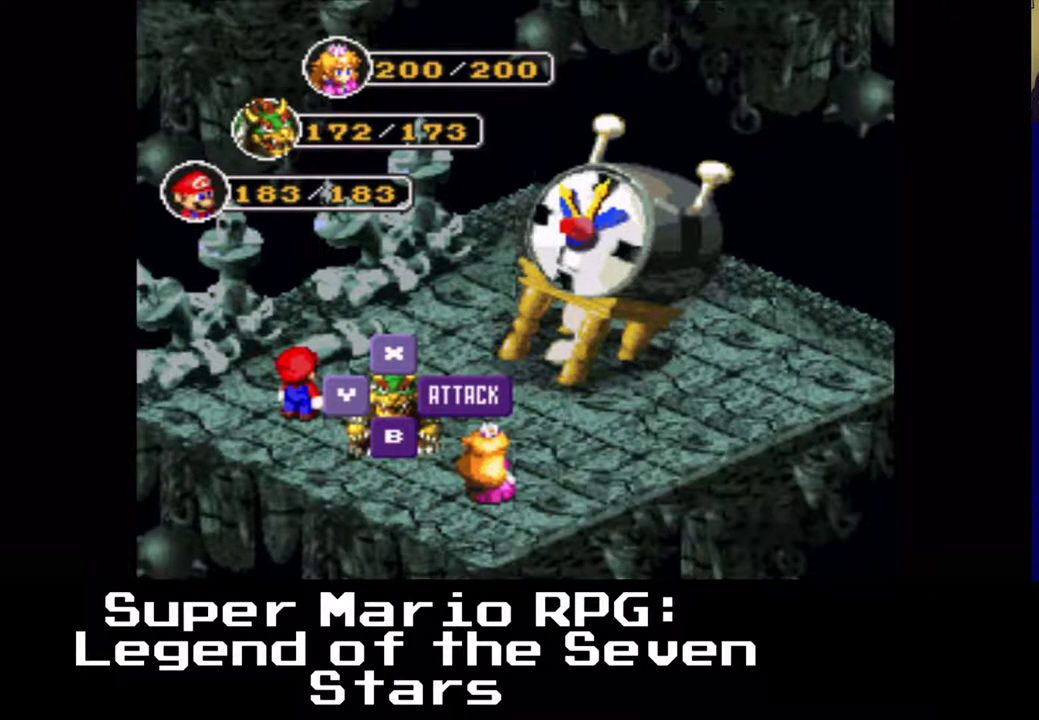
{"buttons": [], "left_stick": "center", "events": []}
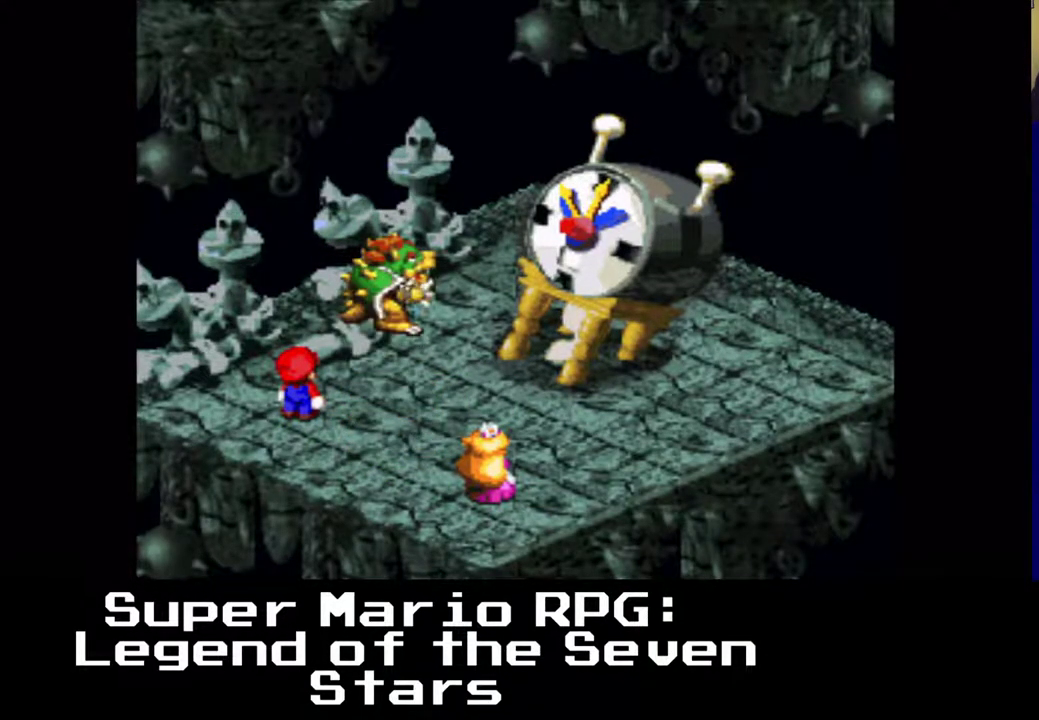
{"buttons": [], "left_stick": "center", "events": [[217, "B", "down"], [350, "B", "up"]]}
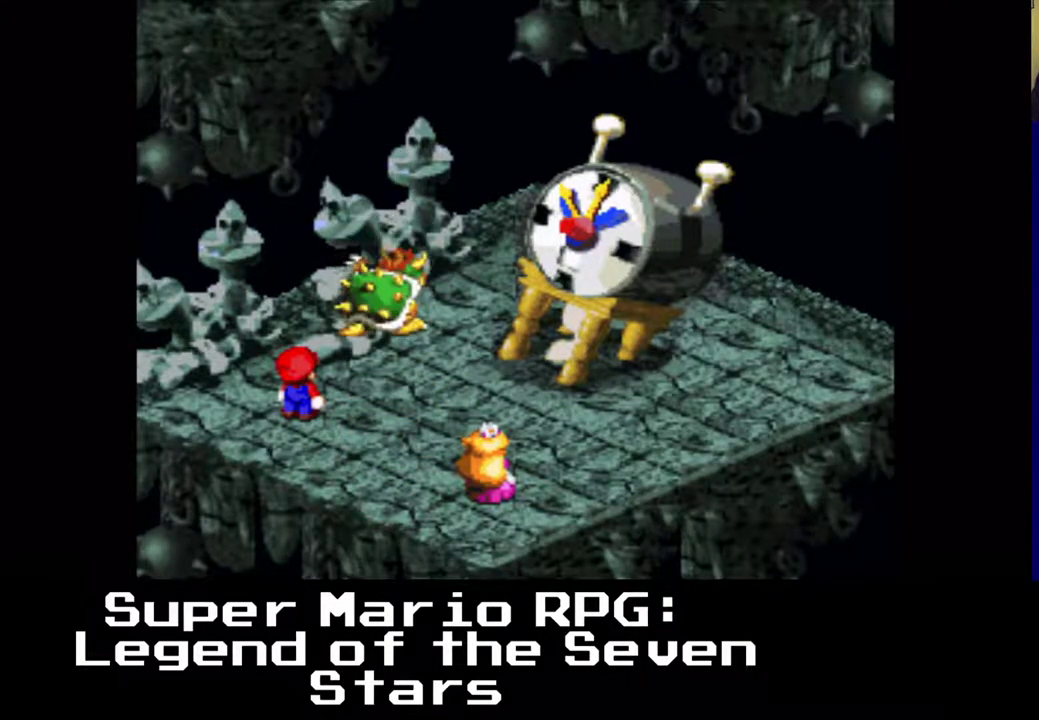
{"buttons": [], "left_stick": "center", "events": []}
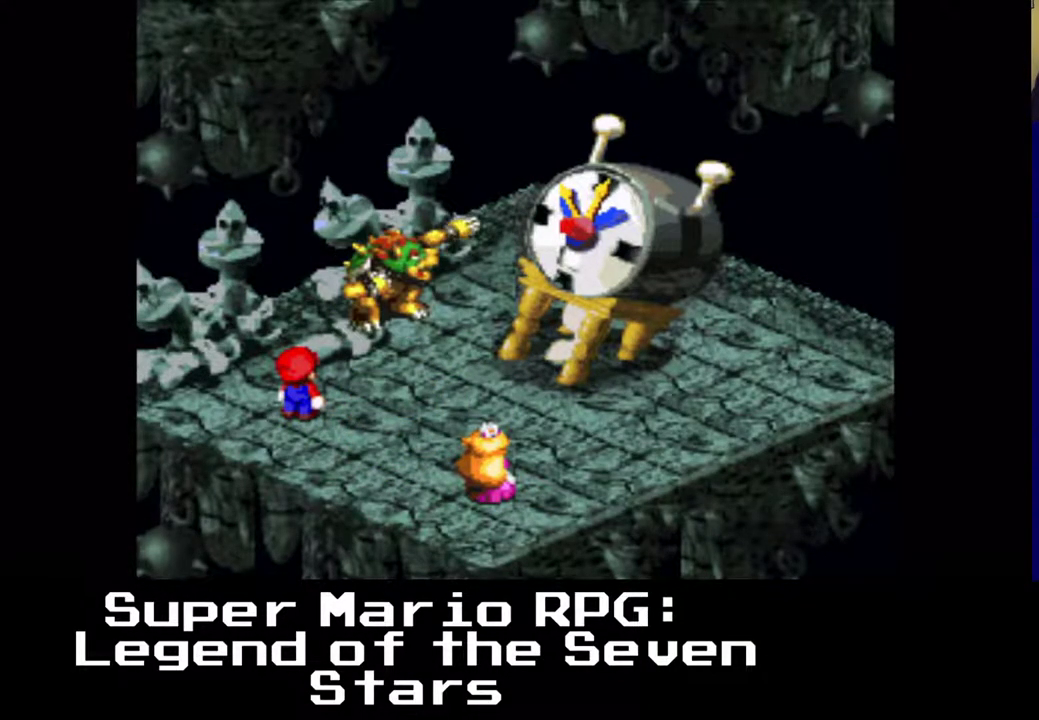
{"buttons": [], "left_stick": "center", "events": []}
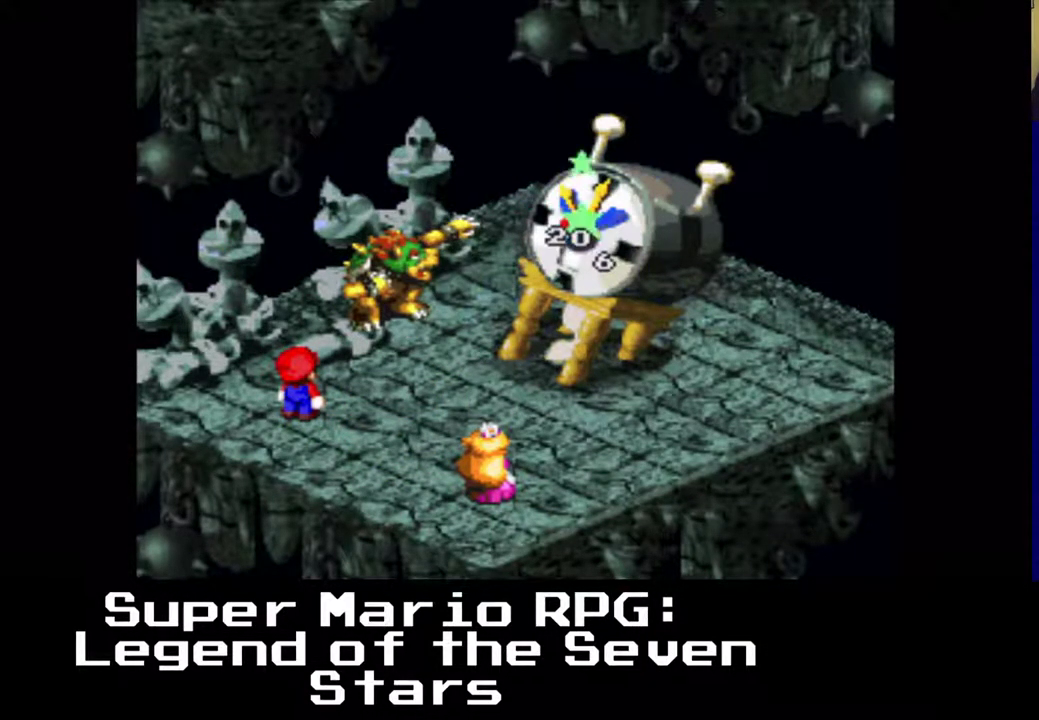
{"buttons": [], "left_stick": "center", "events": []}
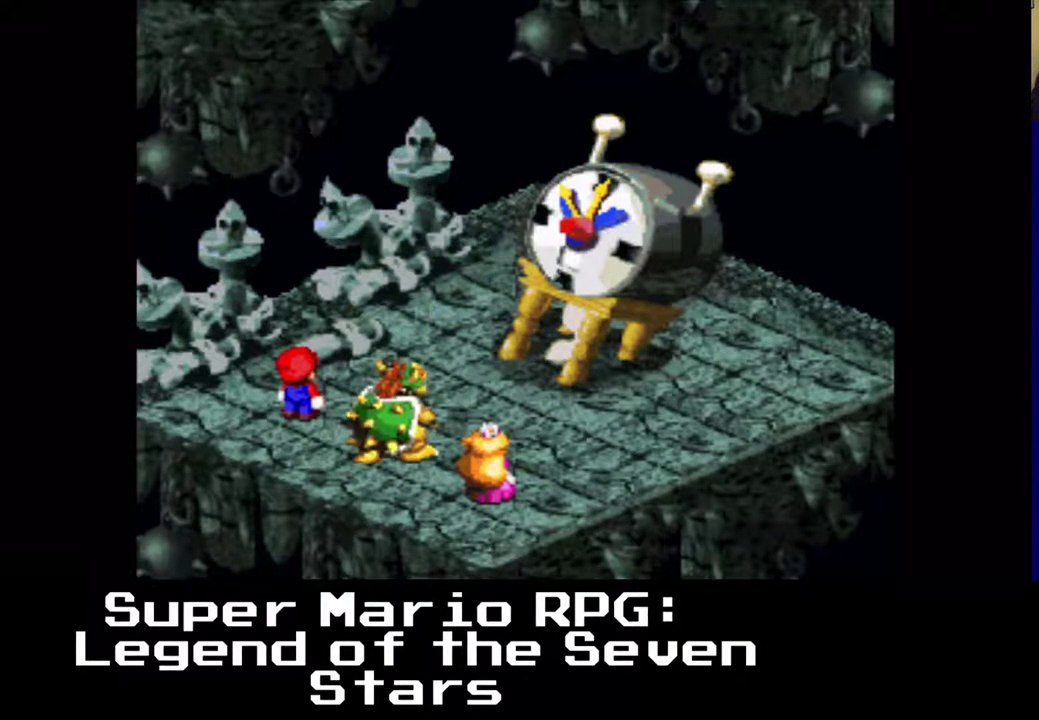
{"buttons": ["B"], "left_stick": "center", "events": [[500, "B", "down"]]}
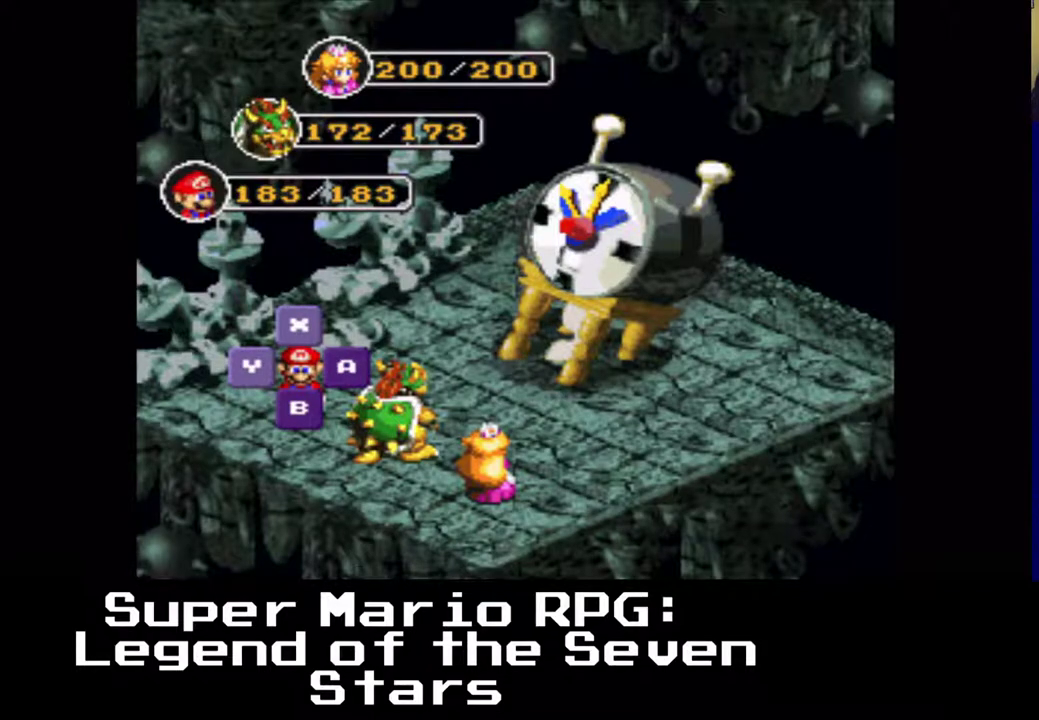
{"buttons": ["B"], "left_stick": "center", "events": [[133, "B", "up"], [483, "B", "down"]]}
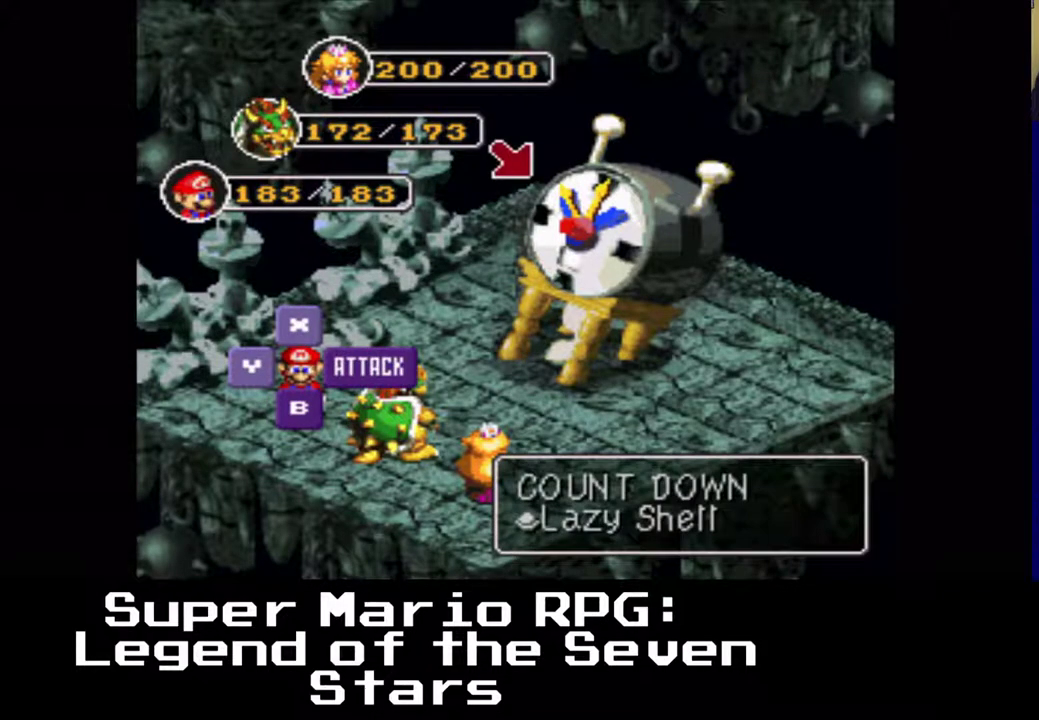
{"buttons": [], "left_stick": "center", "events": [[100, "B", "up"]]}
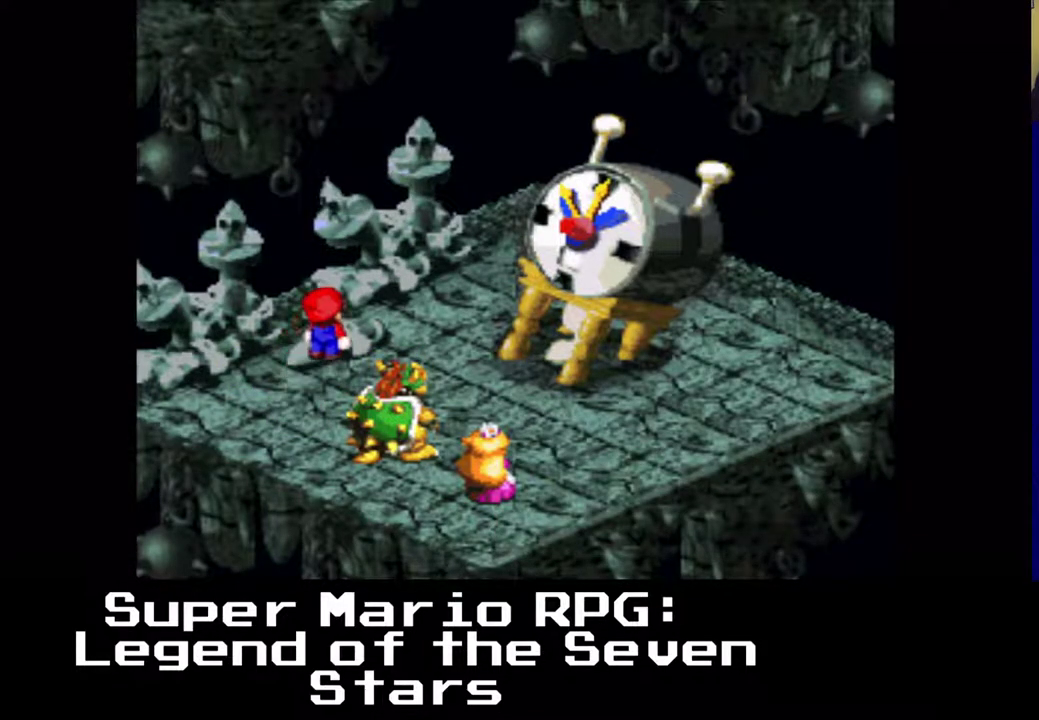
{"buttons": ["B"], "left_stick": "center", "events": [[467, "B", "down"]]}
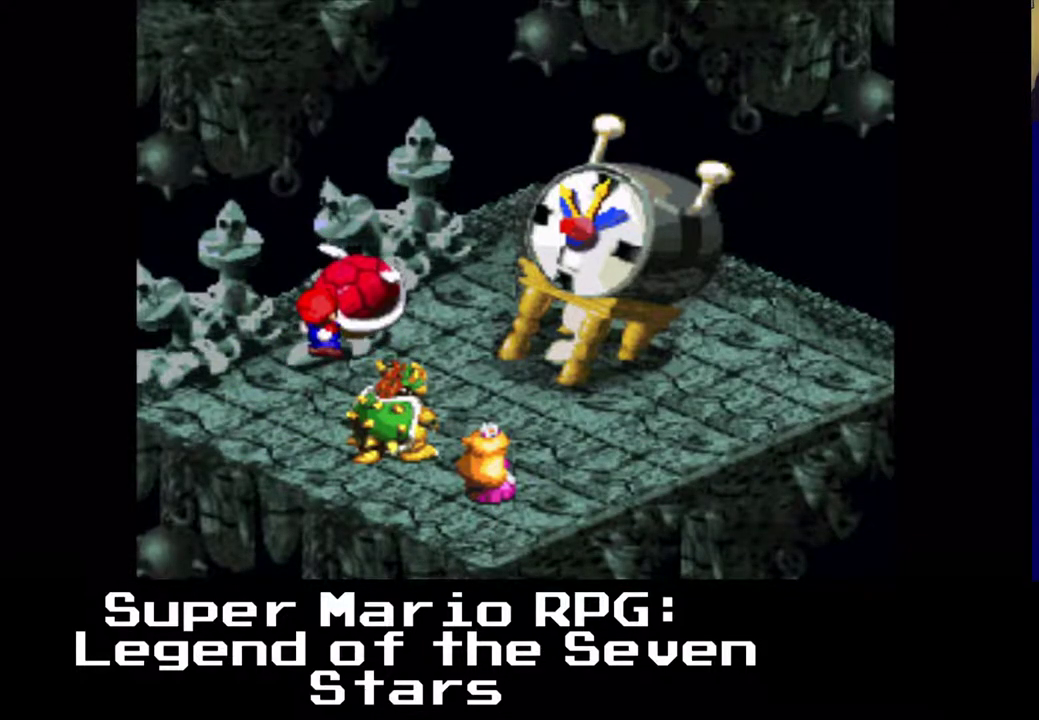
{"buttons": [], "left_stick": "center", "events": [[117, "B", "up"]]}